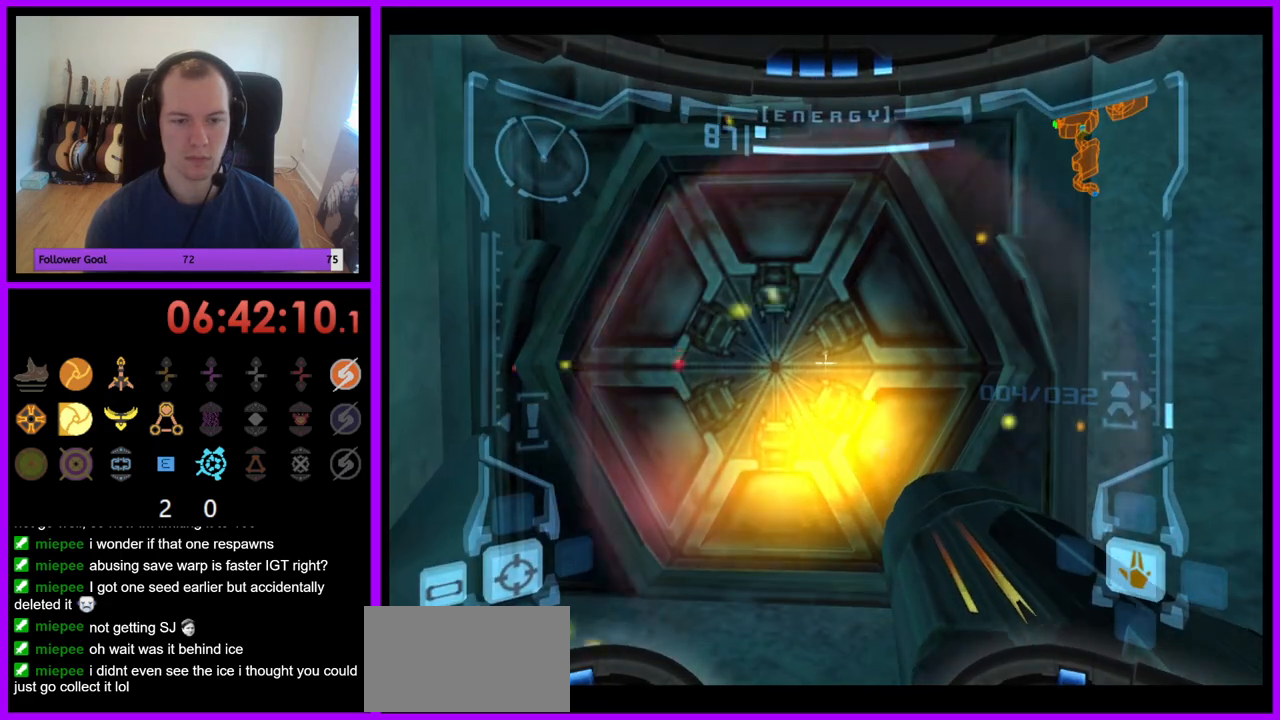
Gameplay with a controller (Nintendo layout); each line is a JSON object with the inputs held at the frame after it (dt_ms = milliseconds from this image to that frame). "events" lists button and stick changes between this image and that frame as [ms after this image, input, new state], when the widget could be followed in between. Not read: L3 R3.
{"dt_ms": 500, "buttons": ["L1"], "left_stick": "up", "right_stick": "center", "events": [[200, "R1", "down"], [217, "L1", "up"], [217, "left_stick", "up"], [367, "left_stick", "up-right"], [400, "R1", "up"], [450, "L1", "down"], [467, "left_stick", "up"]]}
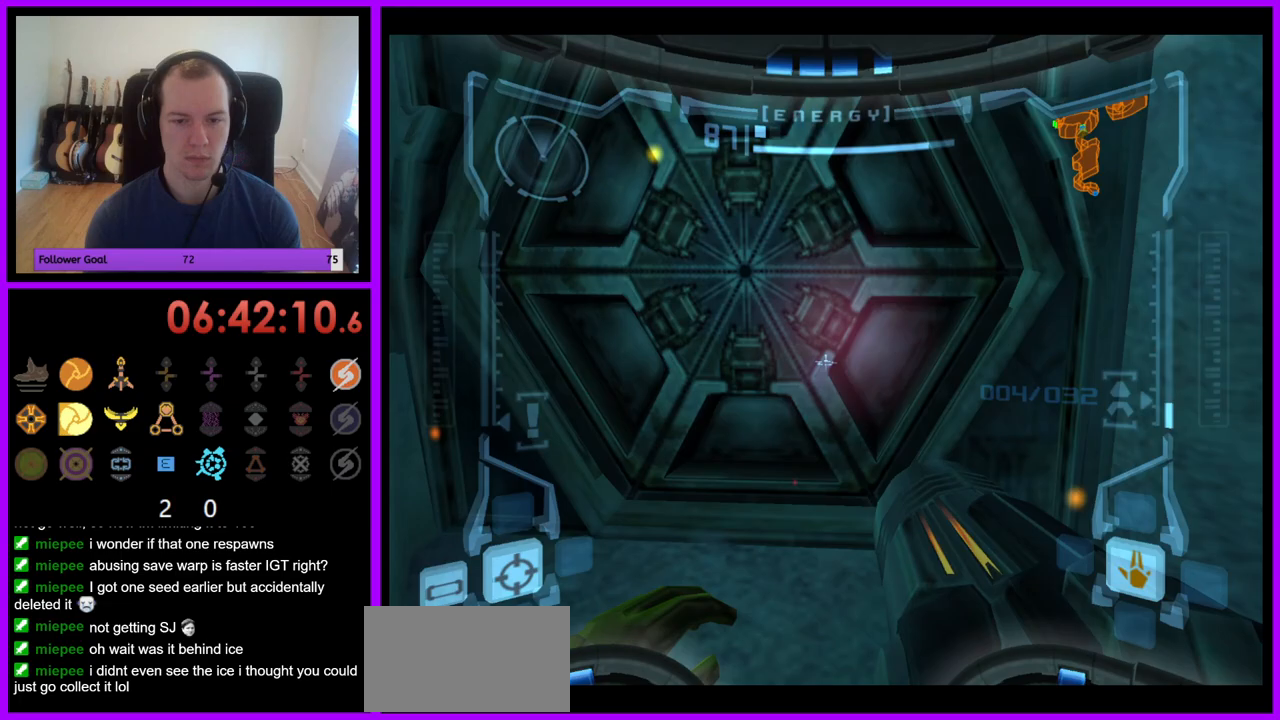
{"dt_ms": 500, "buttons": ["L1"], "left_stick": "down", "right_stick": "center", "events": [[200, "A", "down"], [233, "left_stick", "center"], [283, "A", "up"], [383, "A", "down"], [383, "left_stick", "down"], [450, "A", "up"]]}
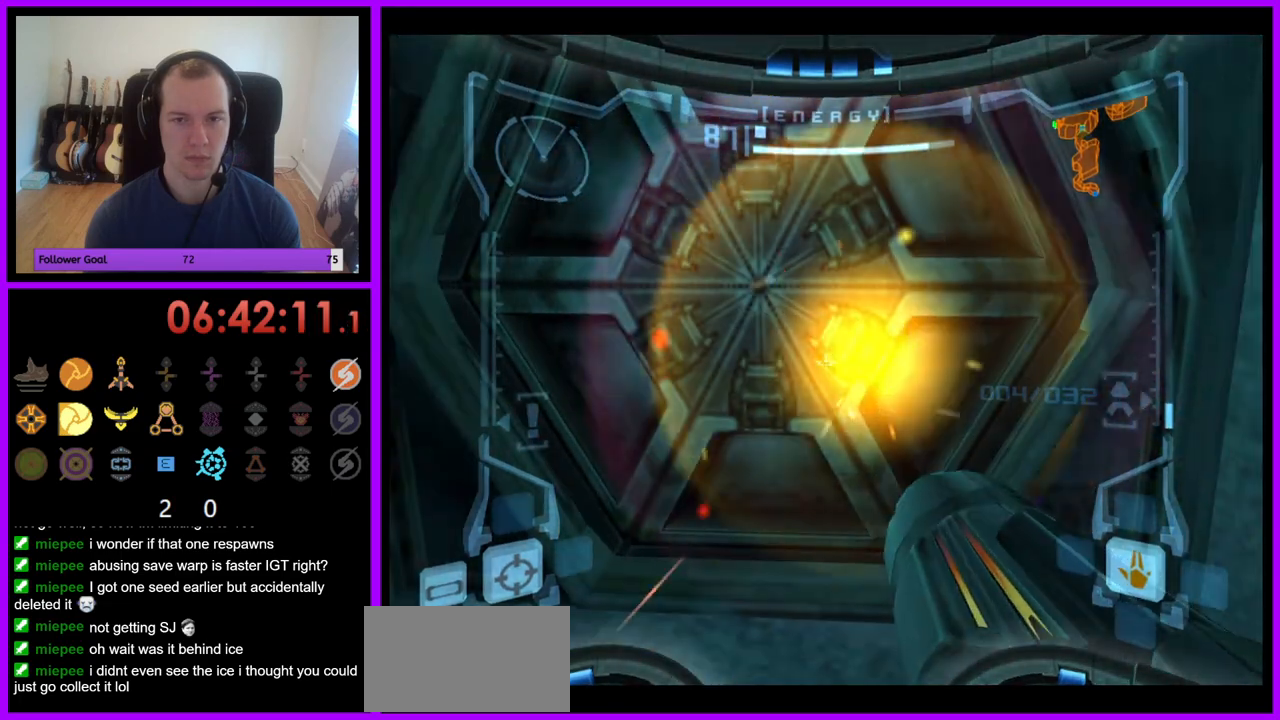
{"dt_ms": 500, "buttons": ["L1"], "left_stick": "down-left", "right_stick": "center", "events": [[17, "left_stick", "center"], [33, "A", "down"], [100, "A", "up"], [167, "left_stick", "down-left"], [217, "A", "down"], [250, "left_stick", "center"], [283, "A", "up"], [367, "A", "down"], [450, "A", "up"], [467, "left_stick", "down-left"]]}
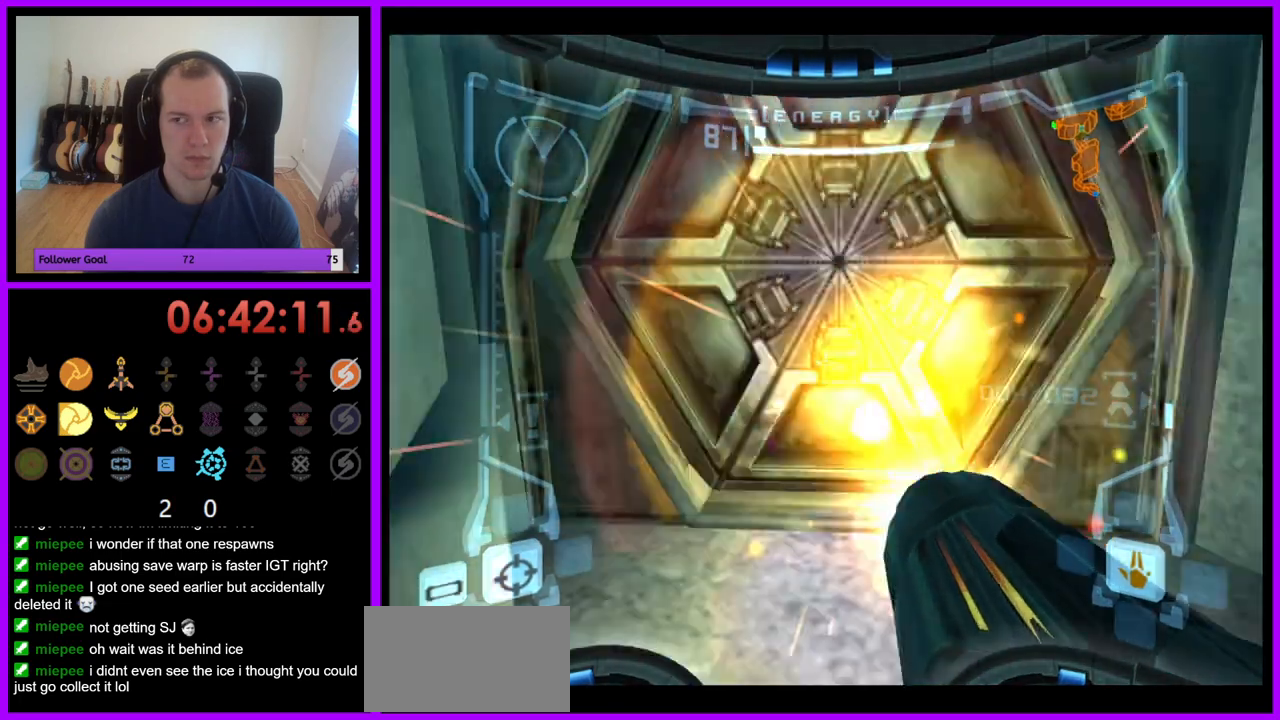
{"dt_ms": 500, "buttons": ["L1"], "left_stick": "center", "right_stick": "center", "events": [[17, "A", "down"], [50, "left_stick", "center"], [83, "A", "up"], [150, "A", "down"], [233, "A", "up"]]}
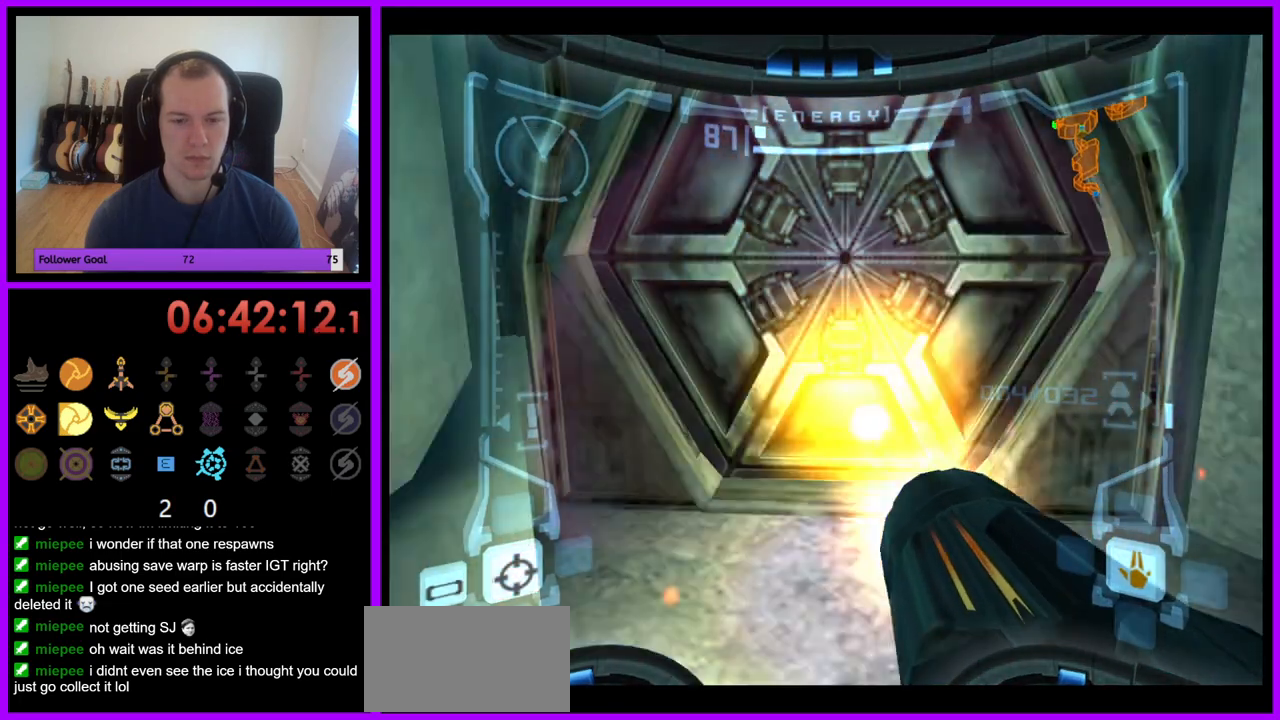
{"dt_ms": 500, "buttons": ["A", "L1"], "left_stick": "center", "right_stick": "center", "events": [[17, "A", "down"], [83, "A", "up"], [167, "A", "down"], [217, "A", "up"], [300, "A", "down"], [400, "A", "up"], [483, "A", "down"]]}
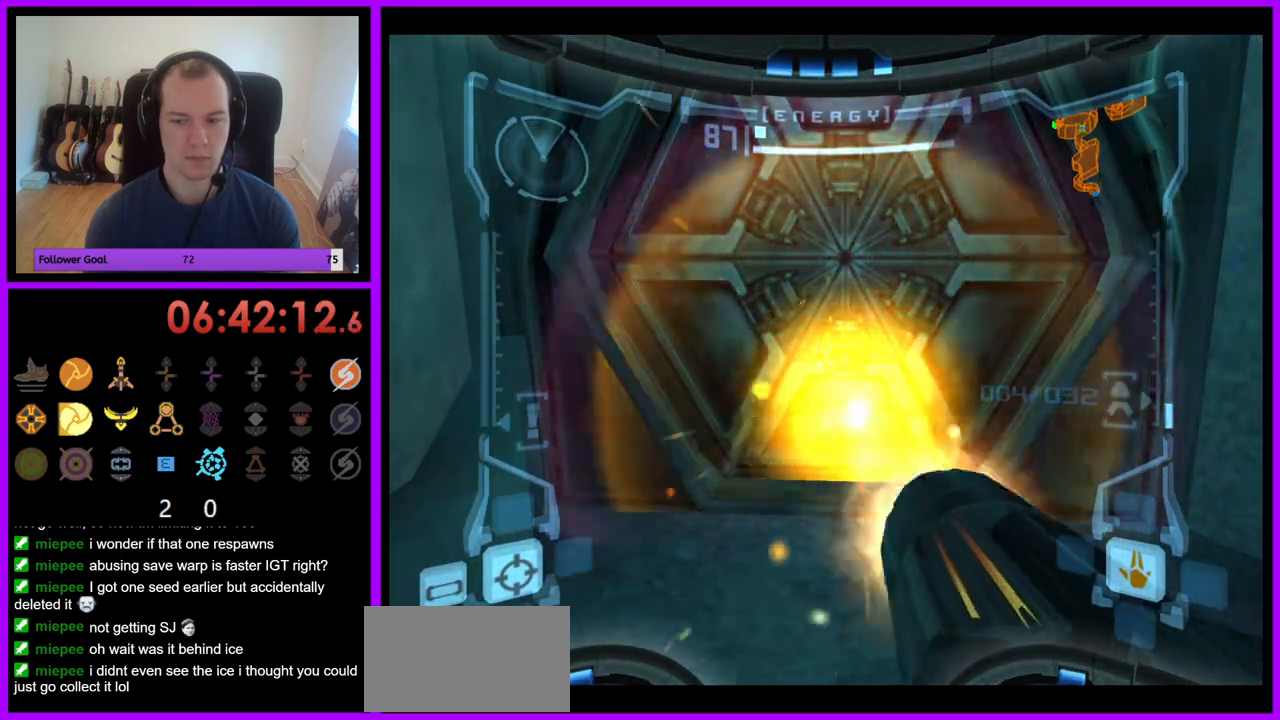
{"dt_ms": 500, "buttons": ["L1"], "left_stick": "center", "right_stick": "center", "events": [[50, "A", "up"], [133, "A", "down"], [183, "A", "up"], [267, "A", "down"], [333, "A", "up"], [433, "A", "down"], [500, "A", "up"]]}
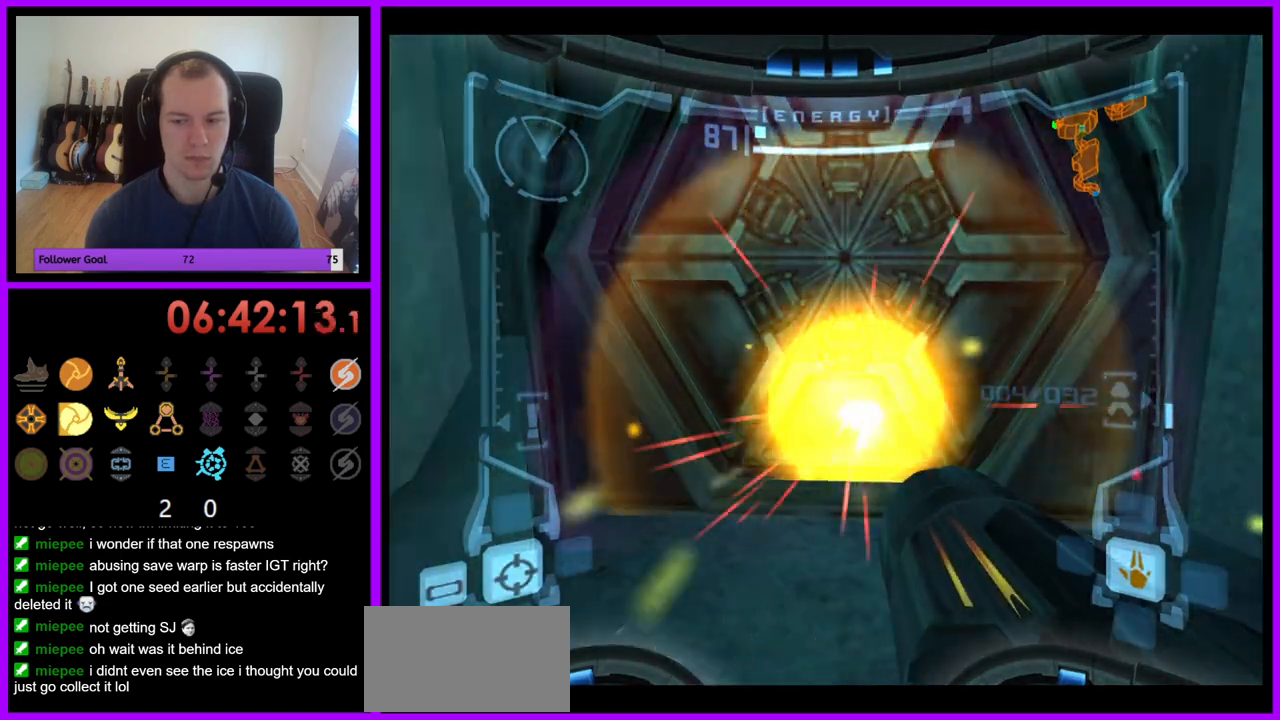
{"dt_ms": 500, "buttons": ["L1"], "left_stick": "center", "right_stick": "center", "events": [[300, "A", "down"], [350, "A", "up"], [450, "A", "down"], [500, "A", "up"]]}
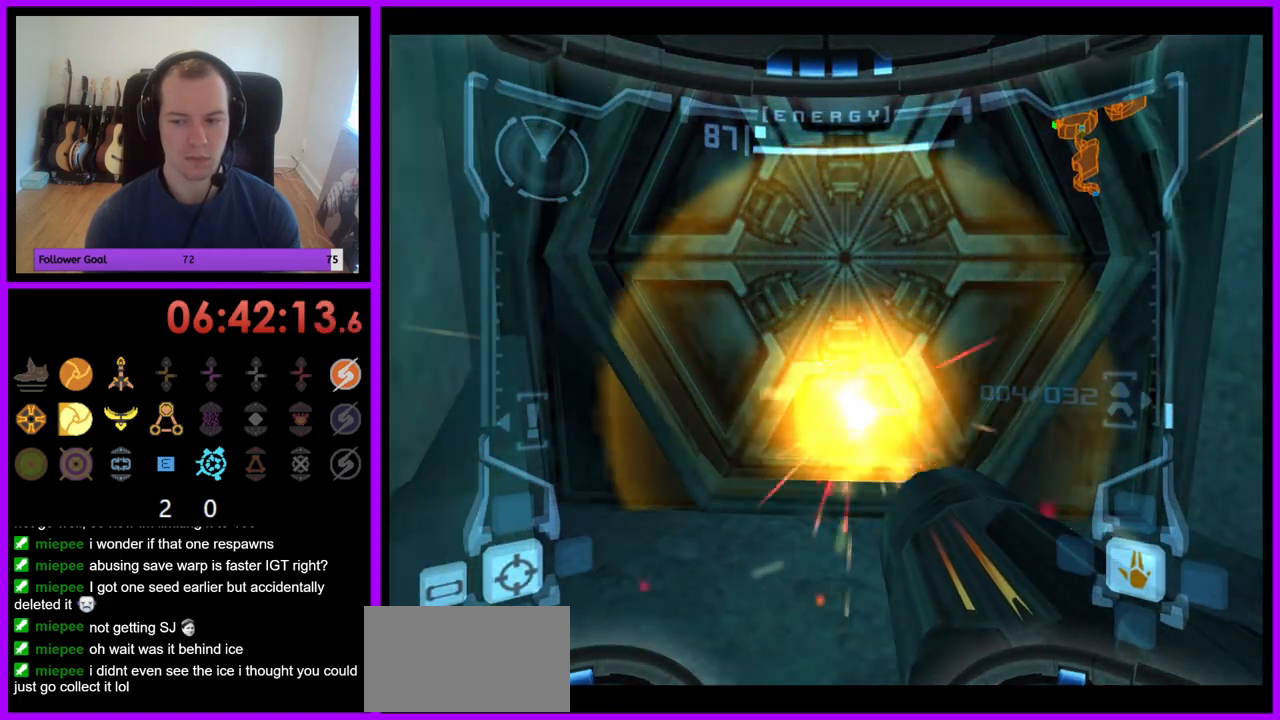
{"dt_ms": 500, "buttons": ["L1"], "left_stick": "center", "right_stick": "center", "events": [[100, "A", "down"], [183, "A", "up"], [267, "A", "down"], [317, "A", "up"], [417, "A", "down"], [483, "A", "up"]]}
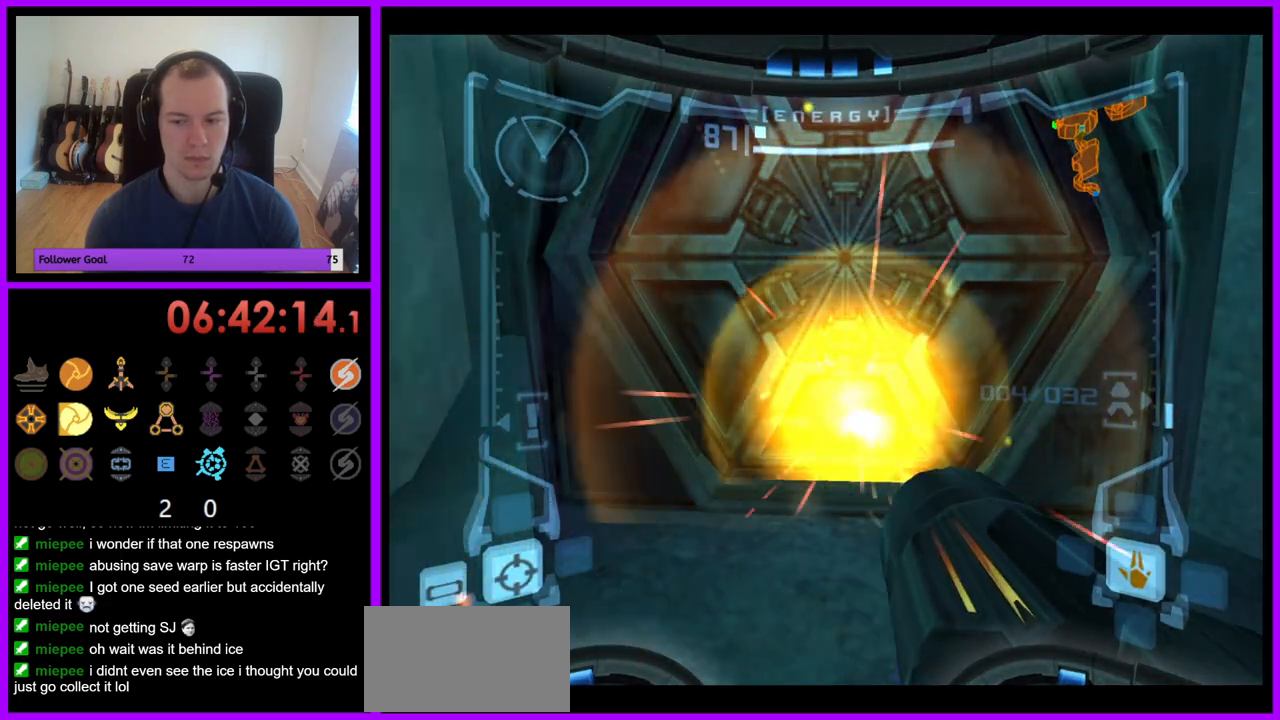
{"dt_ms": 500, "buttons": ["L1"], "left_stick": "center", "right_stick": "center", "events": [[67, "A", "down"], [150, "A", "up"], [233, "A", "down"], [300, "A", "up"]]}
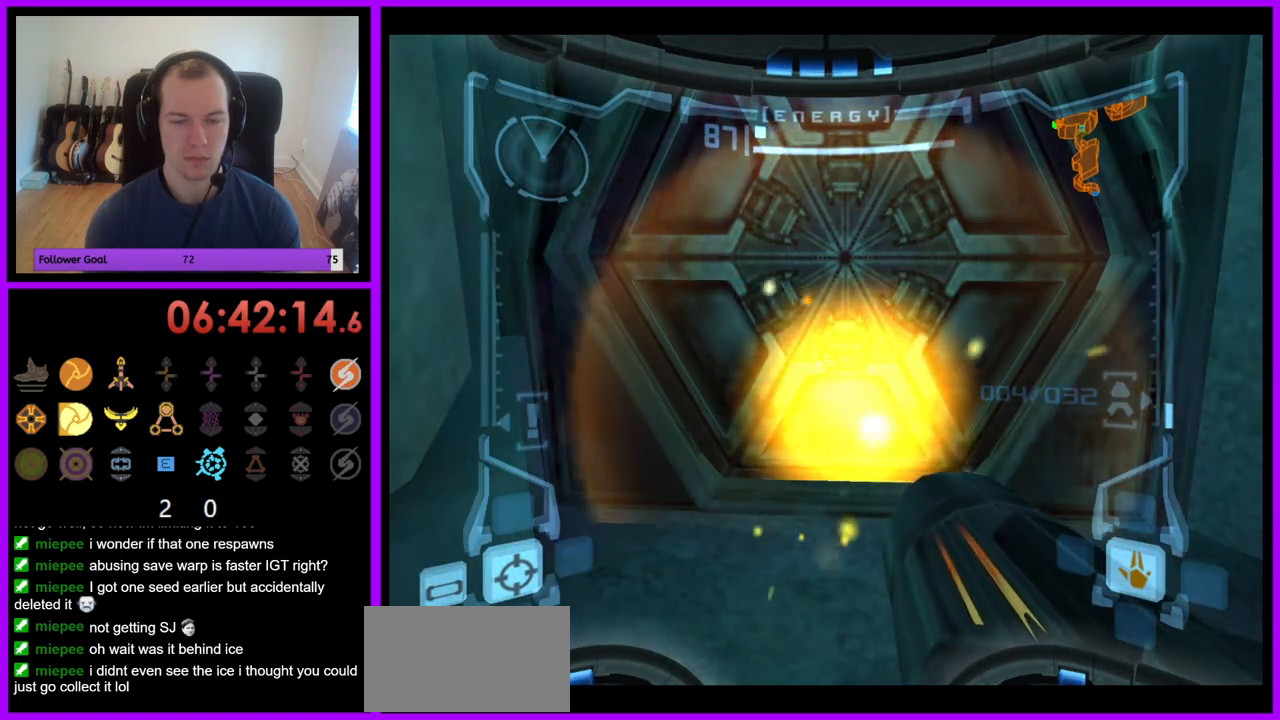
{"dt_ms": 500, "buttons": ["L1"], "left_stick": "up", "right_stick": "center", "events": [[50, "A", "down"], [100, "A", "up"], [183, "A", "down"], [250, "A", "up"], [350, "A", "down"], [400, "A", "up"], [450, "left_stick", "up"]]}
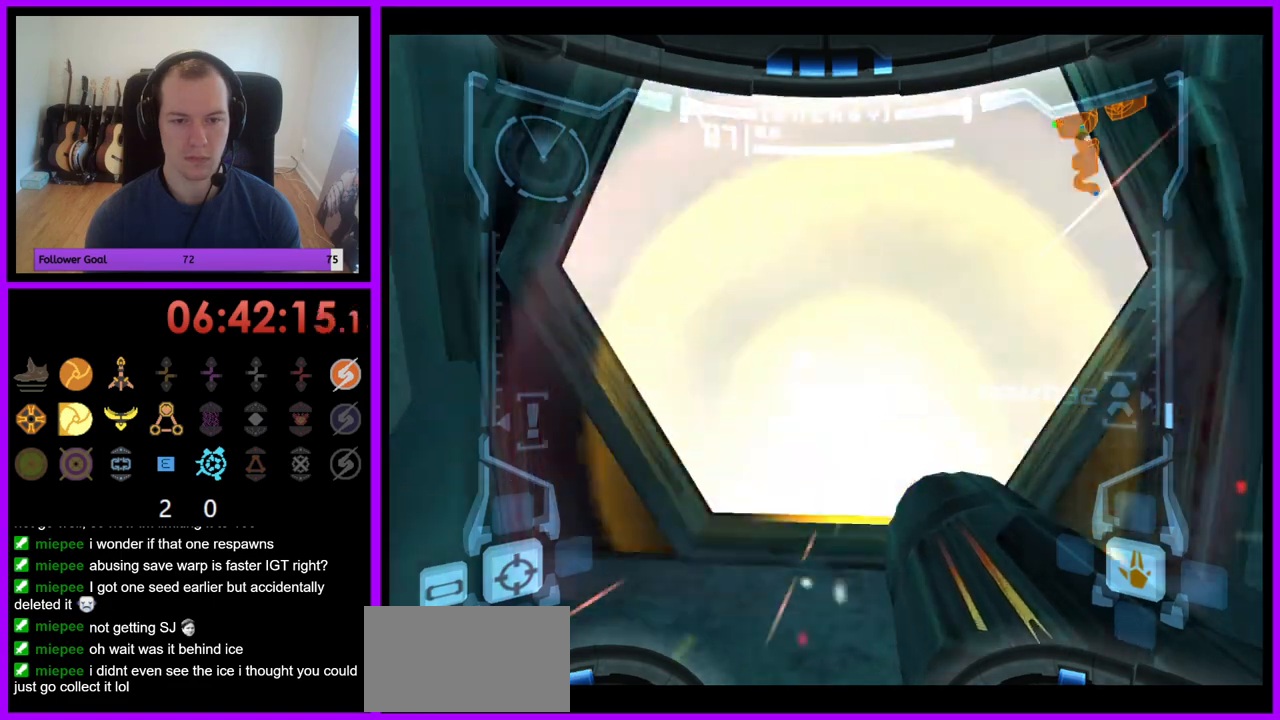
{"dt_ms": 500, "buttons": ["L1"], "left_stick": "center", "right_stick": "center"}
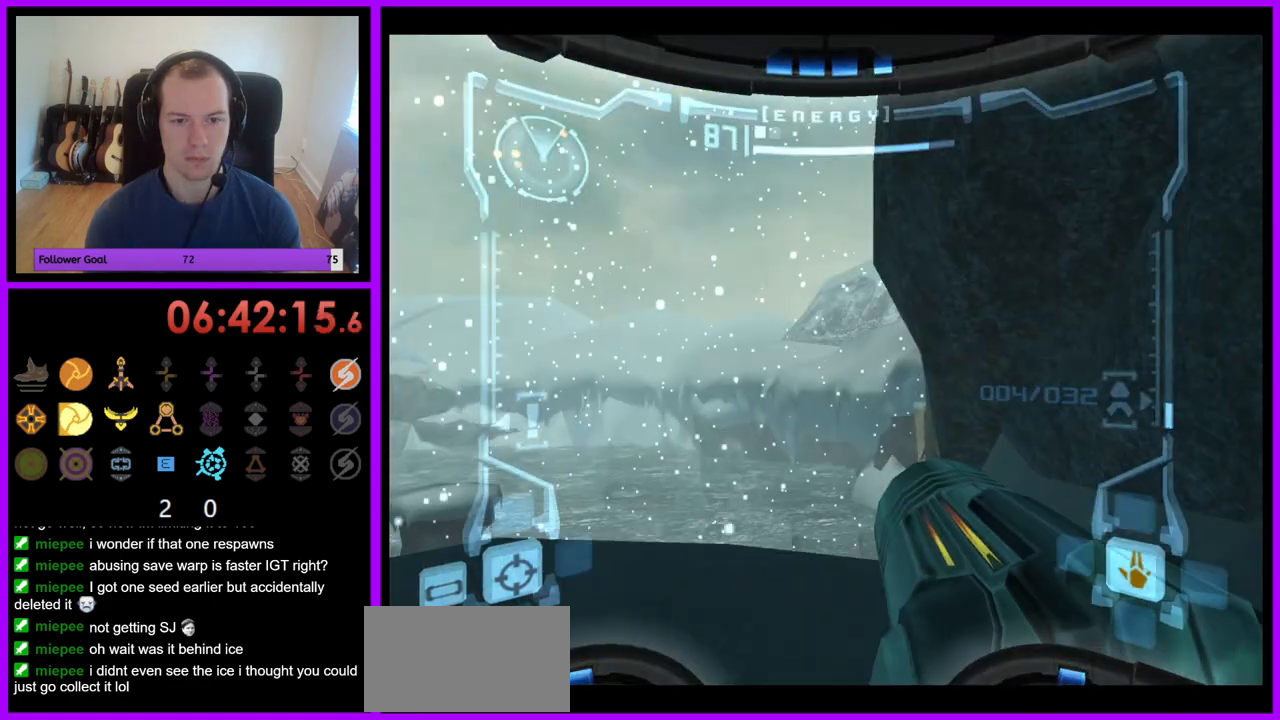
{"dt_ms": 500, "buttons": [], "left_stick": "up-left", "right_stick": "center", "events": [[367, "L1", "up"], [400, "left_stick", "up-left"]]}
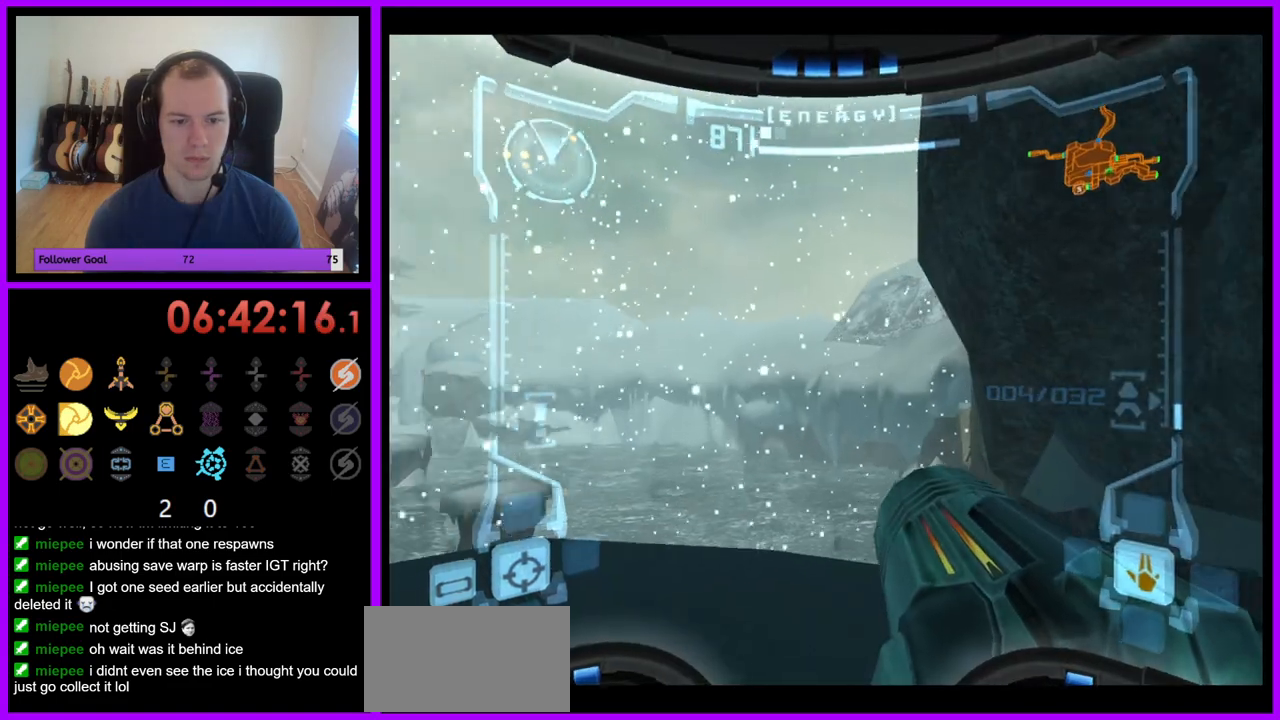
{"dt_ms": 500, "buttons": [], "left_stick": "left", "right_stick": "center", "events": [[383, "left_stick", "left"]]}
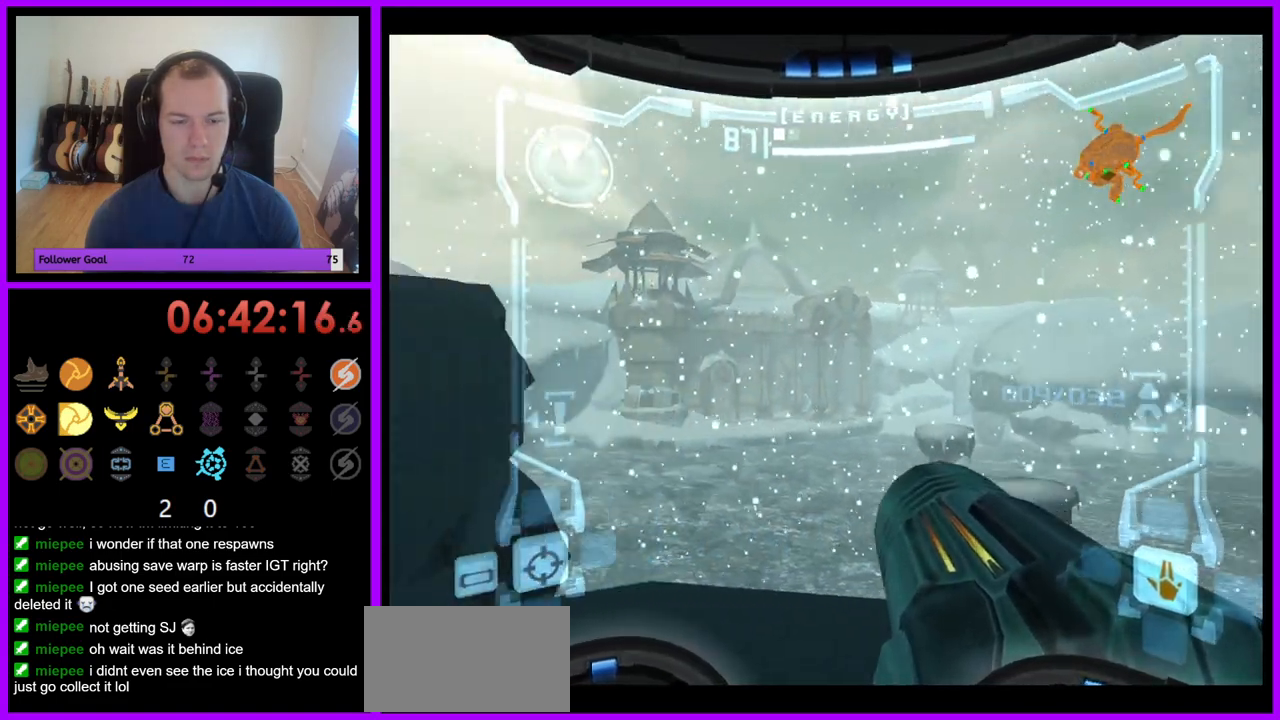
{"dt_ms": 500, "buttons": ["L1"], "left_stick": "up", "right_stick": "center", "events": [[183, "R1", "down"], [217, "left_stick", "up-left"], [367, "L1", "down"], [367, "R1", "up"], [483, "left_stick", "up"]]}
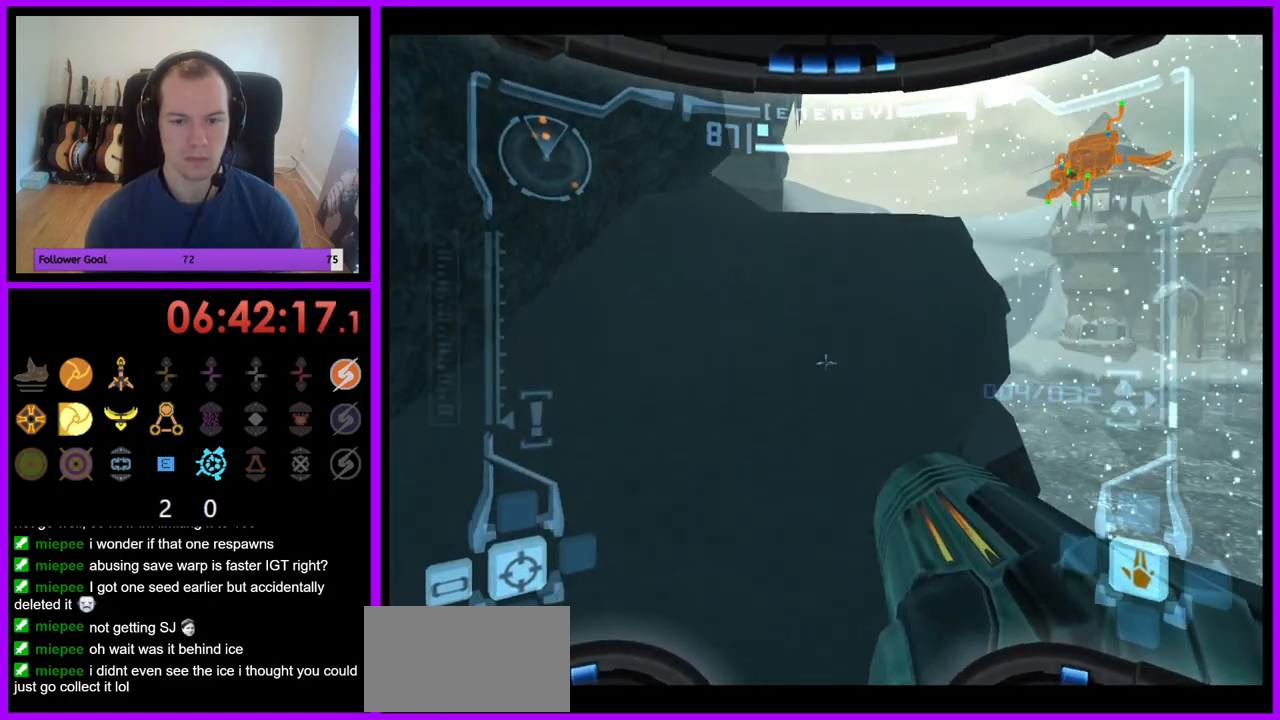
{"dt_ms": 500, "buttons": ["R1"], "left_stick": "up", "right_stick": "center", "events": [[250, "B", "down"], [367, "B", "up"], [450, "L1", "up"], [483, "R1", "down"]]}
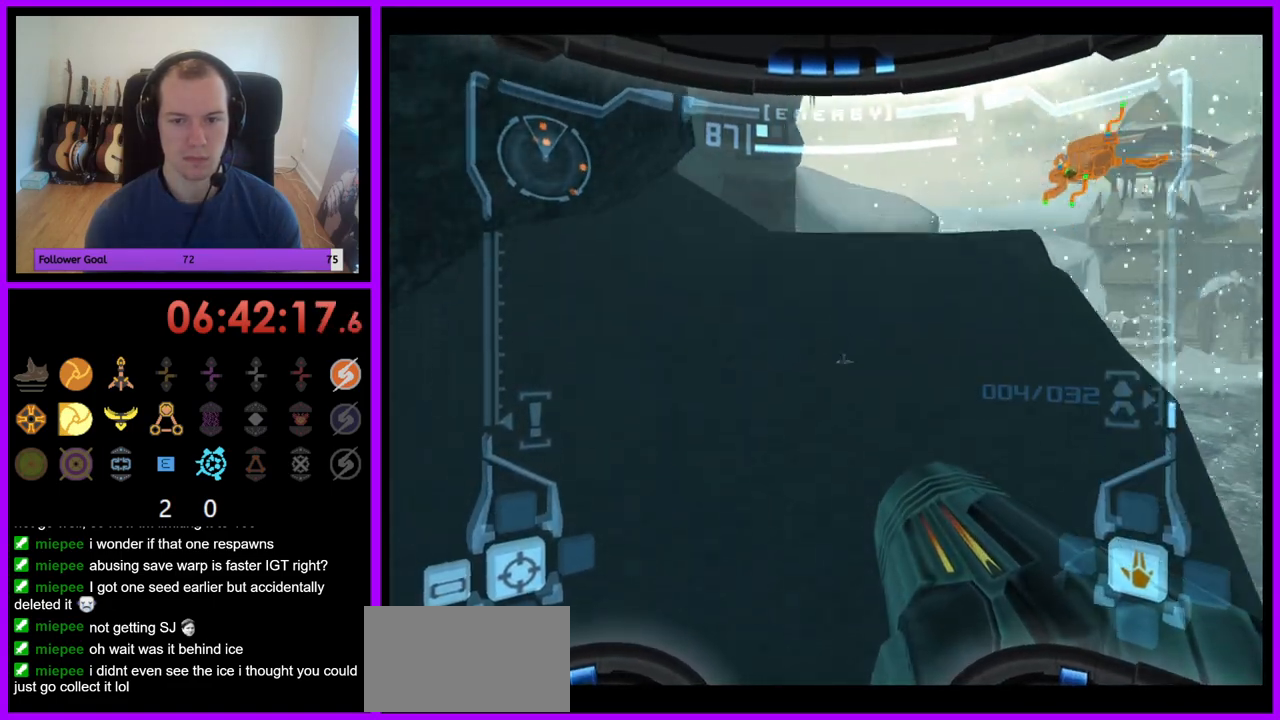
{"dt_ms": 500, "buttons": ["L1"], "left_stick": "up", "right_stick": "center", "events": [[33, "left_stick", "up-right"], [150, "R1", "up"], [250, "left_stick", "up"], [433, "L1", "down"]]}
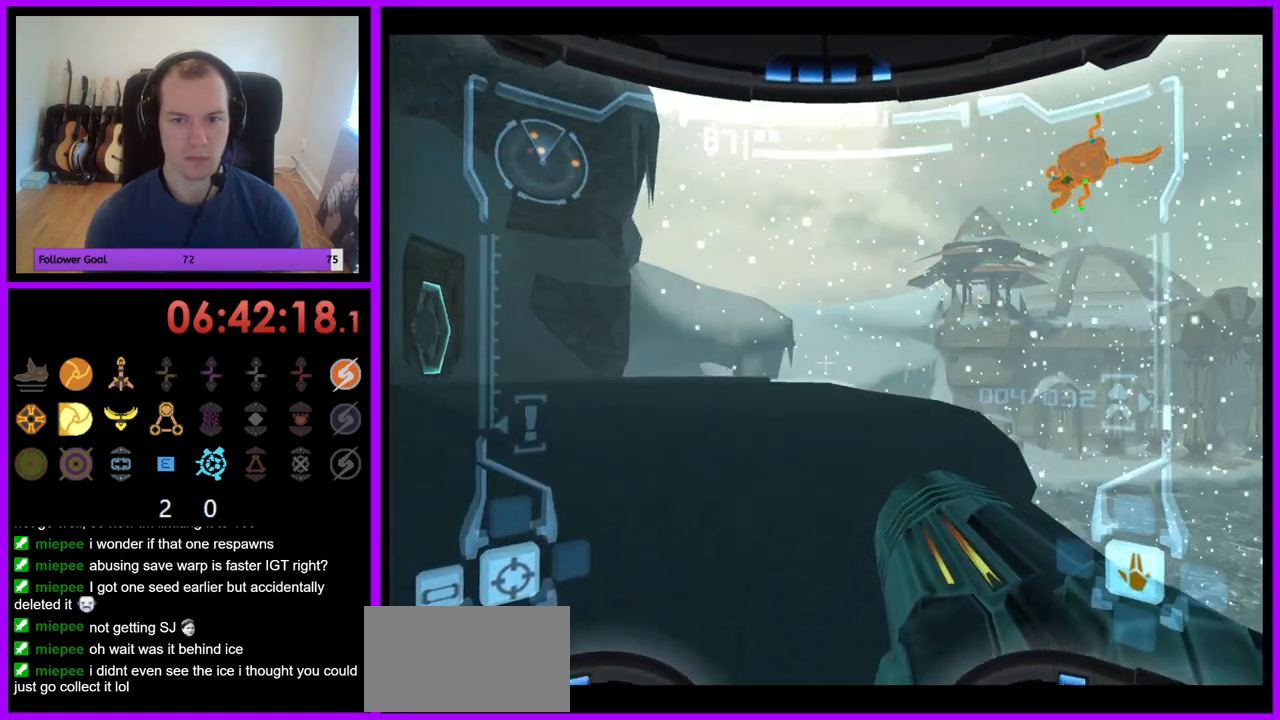
{"dt_ms": 500, "buttons": [], "left_stick": "up-left", "right_stick": "center", "events": [[417, "left_stick", "up-left"], [483, "L1", "up"]]}
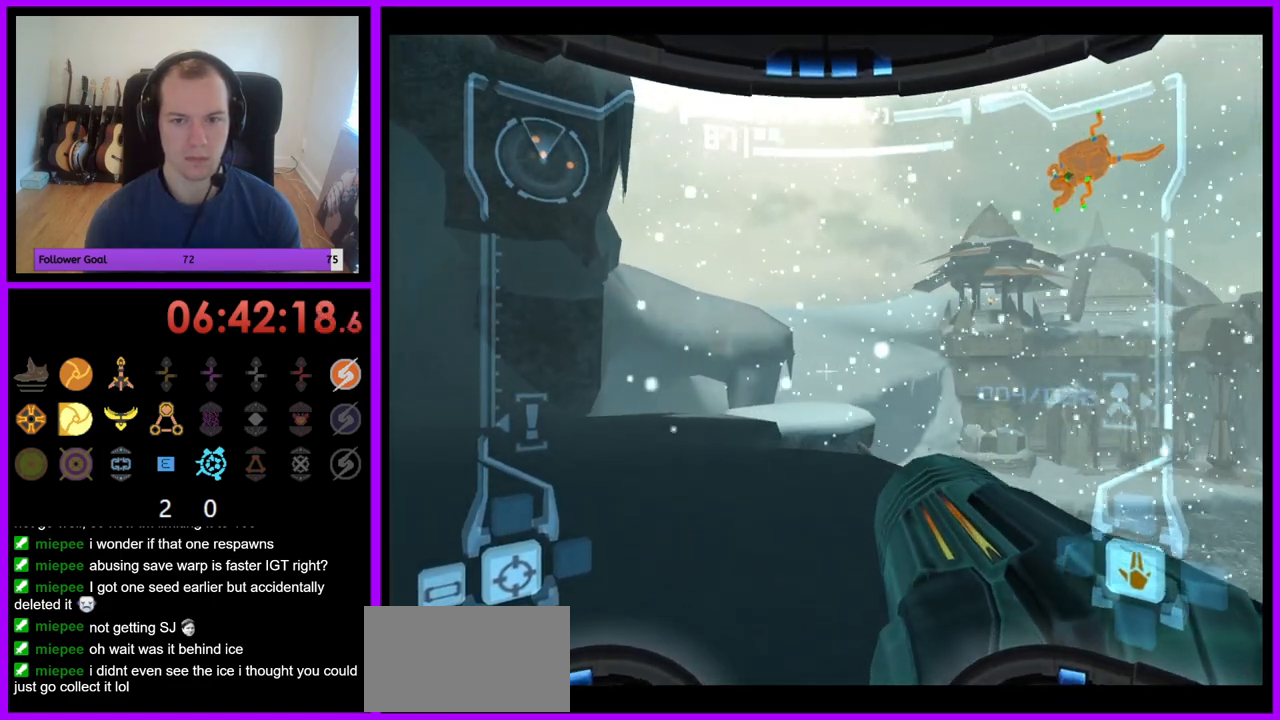
{"dt_ms": 500, "buttons": [], "left_stick": "up-left", "right_stick": "center", "events": []}
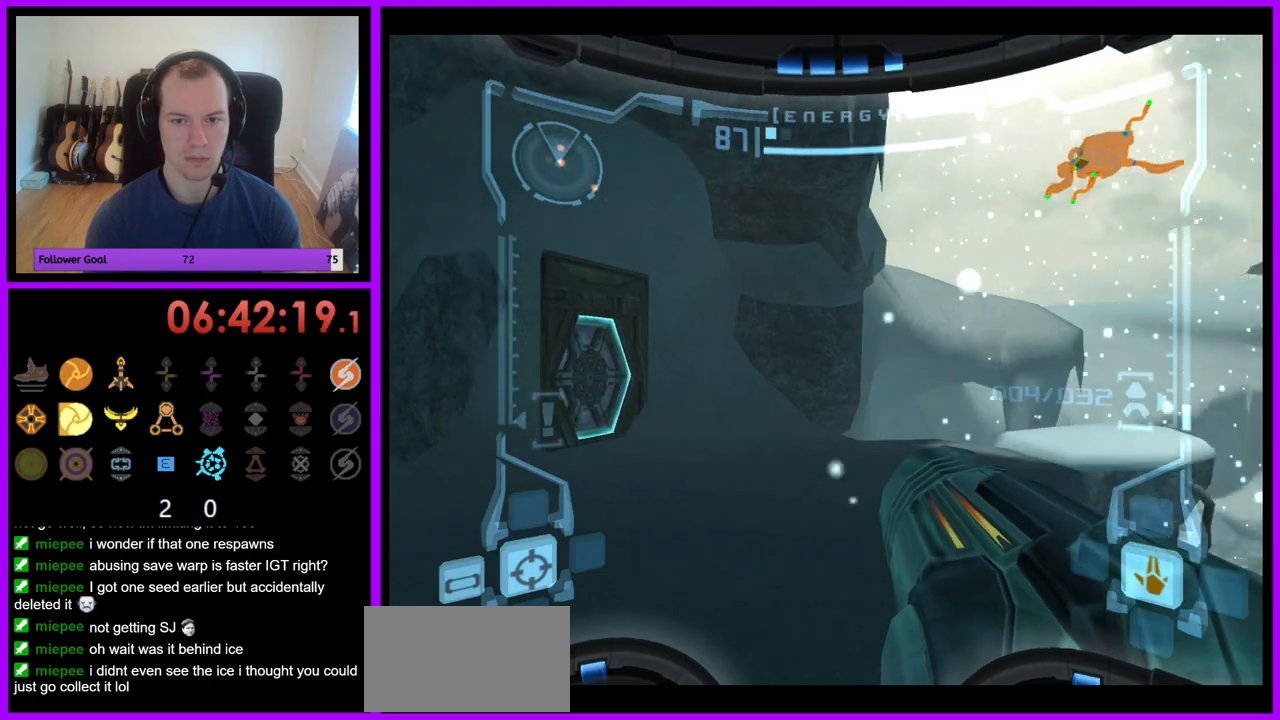
{"dt_ms": 500, "buttons": [], "left_stick": "up", "right_stick": "center", "events": [[350, "A", "down"], [400, "left_stick", "up"], [417, "A", "up"]]}
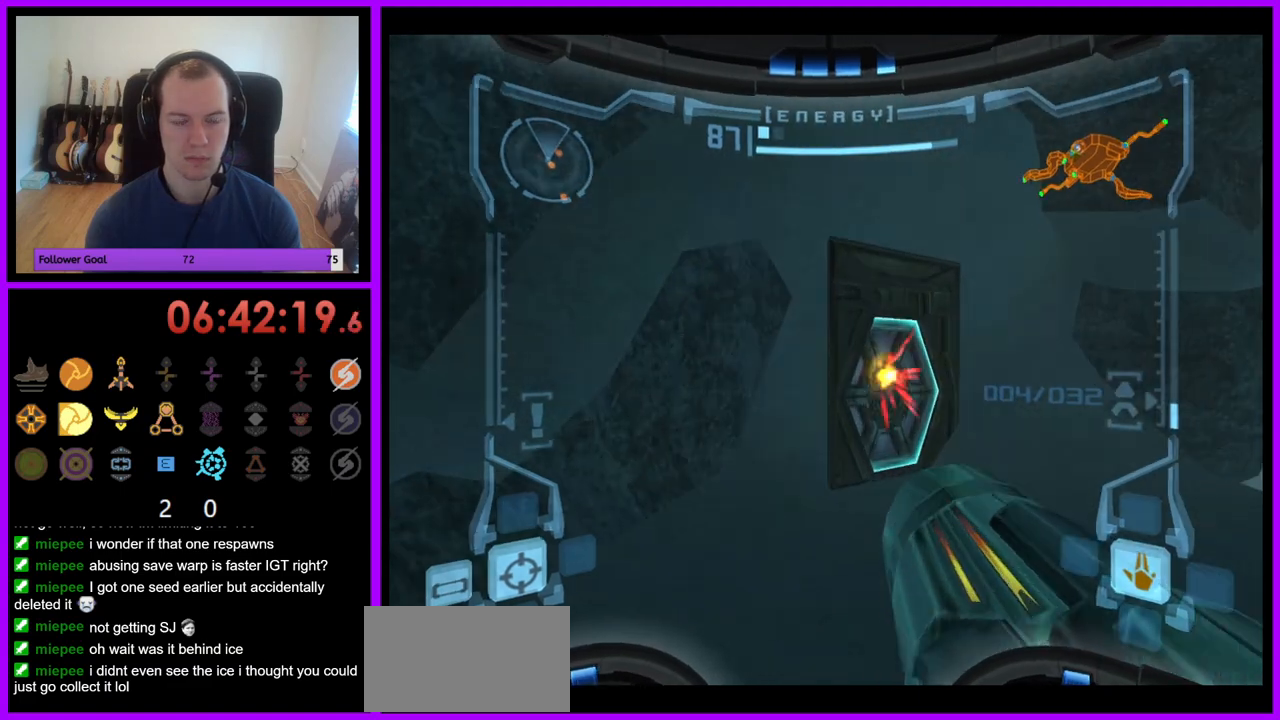
{"dt_ms": 500, "buttons": ["L1"], "left_stick": "up-right", "right_stick": "center", "events": [[150, "left_stick", "up-right"], [167, "L1", "down"]]}
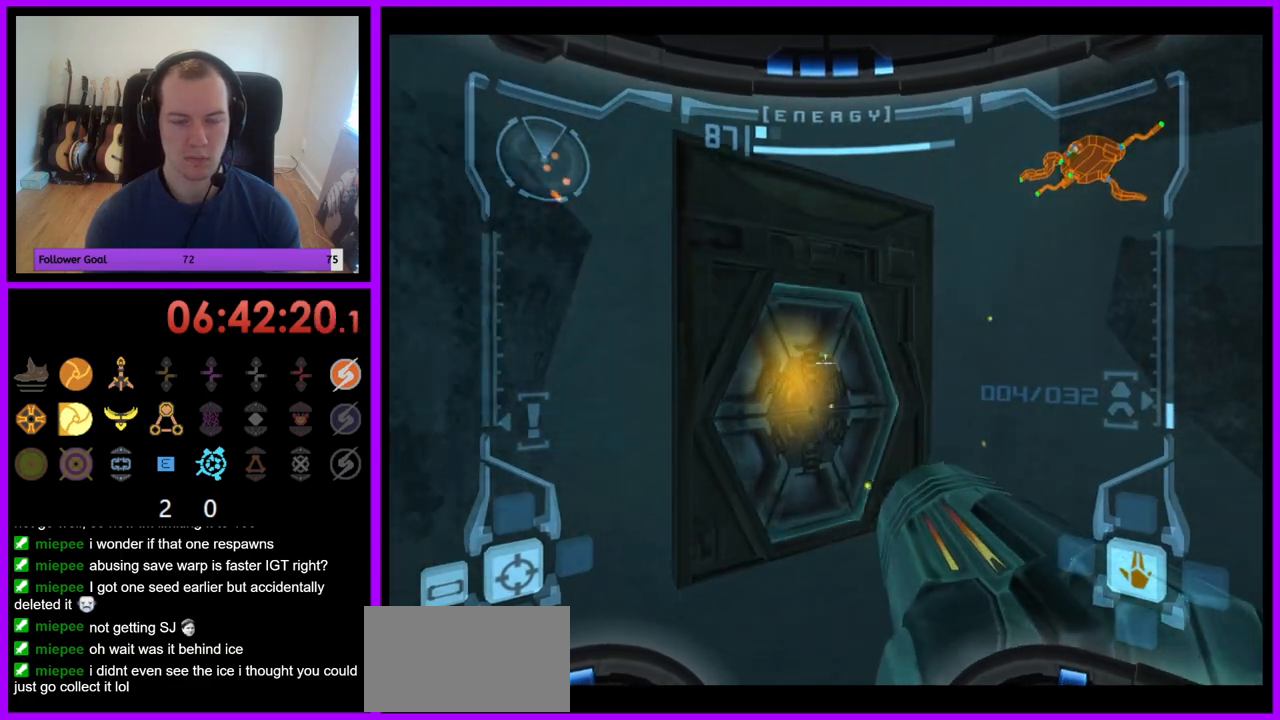
{"dt_ms": 500, "buttons": [], "left_stick": "up-left", "right_stick": "center", "events": [[100, "left_stick", "up"], [167, "L1", "up"], [283, "left_stick", "up-left"]]}
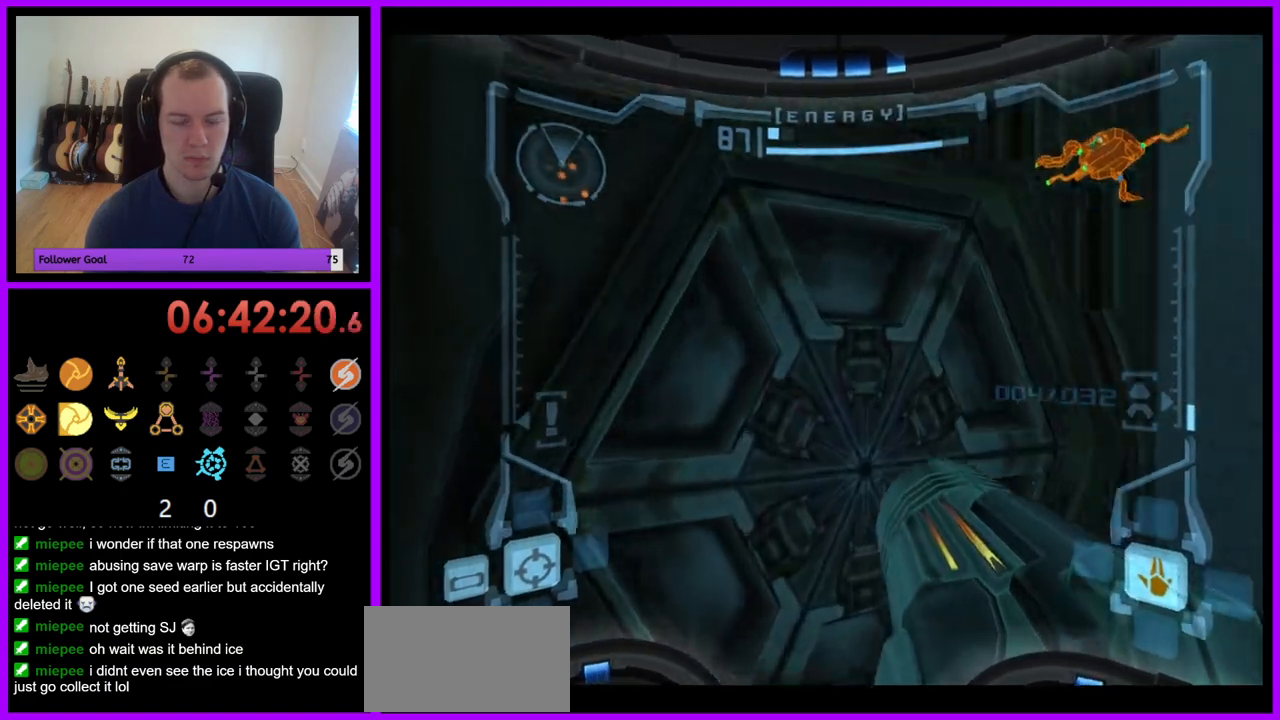
{"dt_ms": 500, "buttons": ["L1"], "left_stick": "center", "right_stick": "center", "events": [[33, "left_stick", "center"], [267, "A", "down"], [350, "A", "up"], [383, "left_stick", "right"], [417, "L1", "down"], [483, "left_stick", "center"]]}
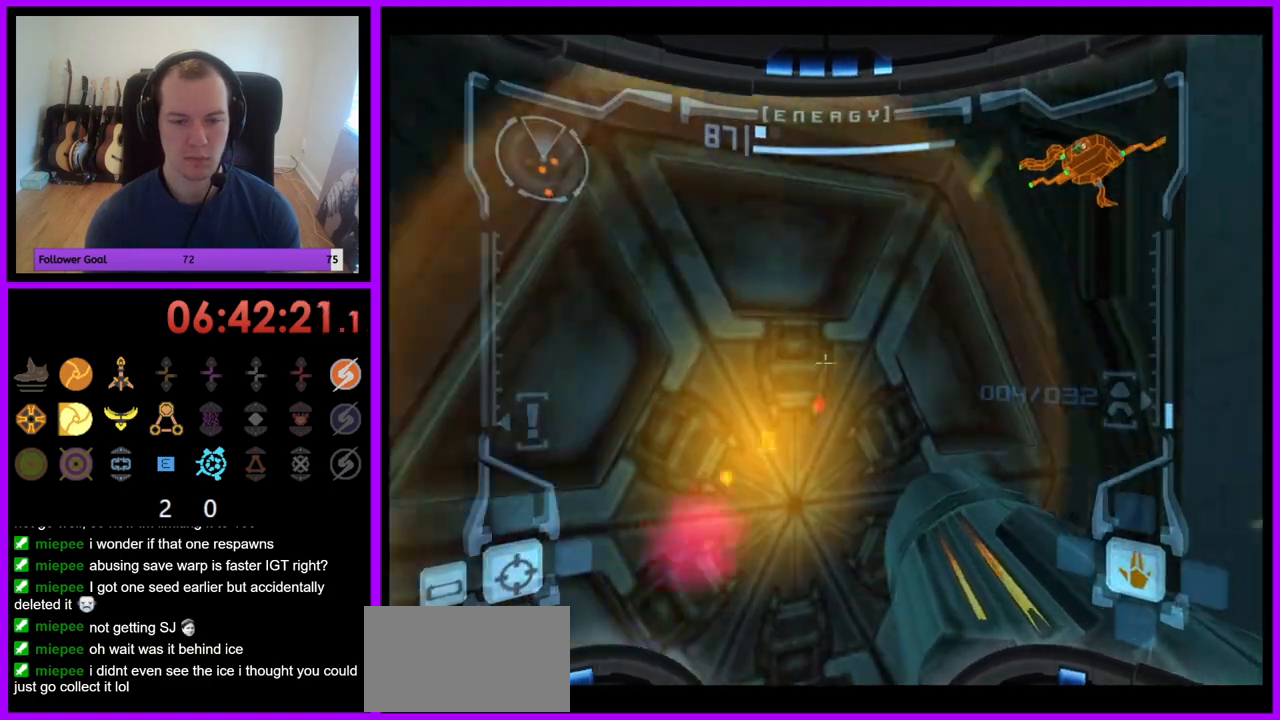
{"dt_ms": 500, "buttons": [], "left_stick": "left", "right_stick": "center", "events": [[150, "A", "down"], [233, "A", "up"], [300, "L1", "up"], [417, "left_stick", "left"]]}
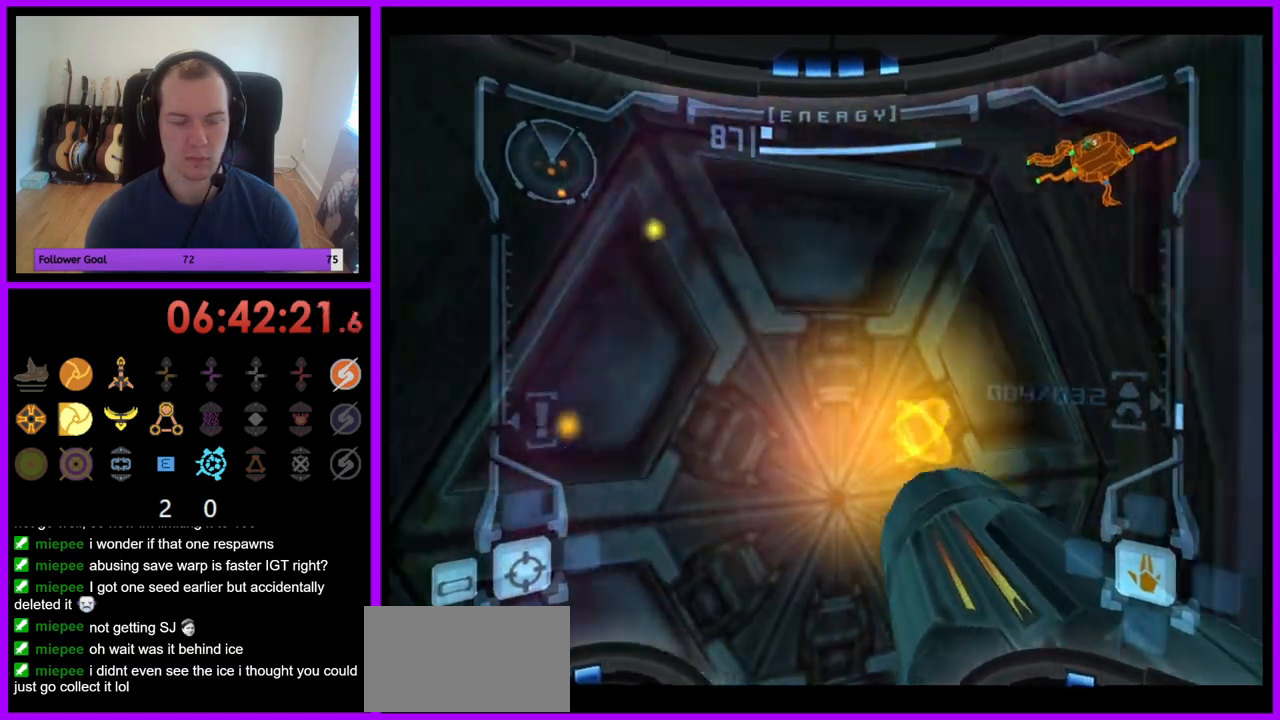
{"dt_ms": 500, "buttons": ["L1"], "left_stick": "down-right", "right_stick": "center", "events": [[117, "left_stick", "center"], [233, "A", "down"], [317, "A", "up"], [417, "left_stick", "down"], [467, "L1", "down"], [500, "left_stick", "down-right"]]}
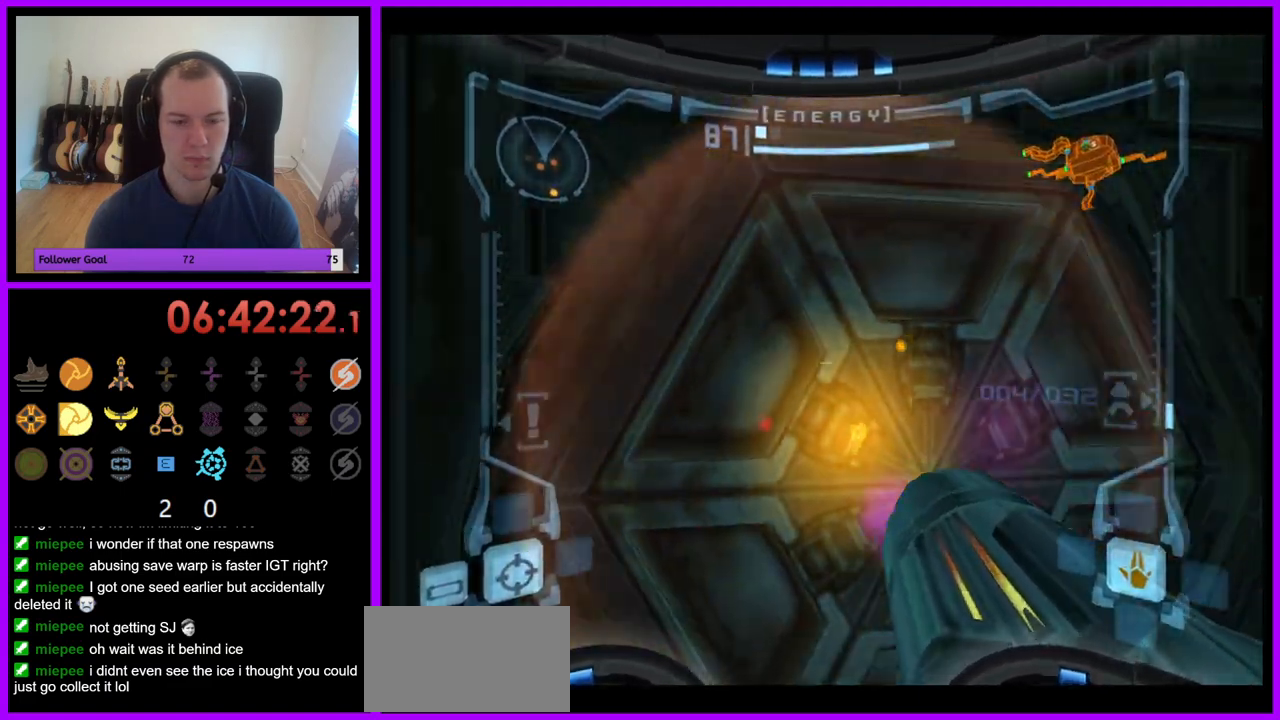
{"dt_ms": 500, "buttons": ["A", "L1"], "left_stick": "center", "right_stick": "center", "events": [[167, "A", "down"], [200, "left_stick", "center"], [233, "A", "up"], [350, "A", "down"], [417, "A", "up"], [500, "A", "down"]]}
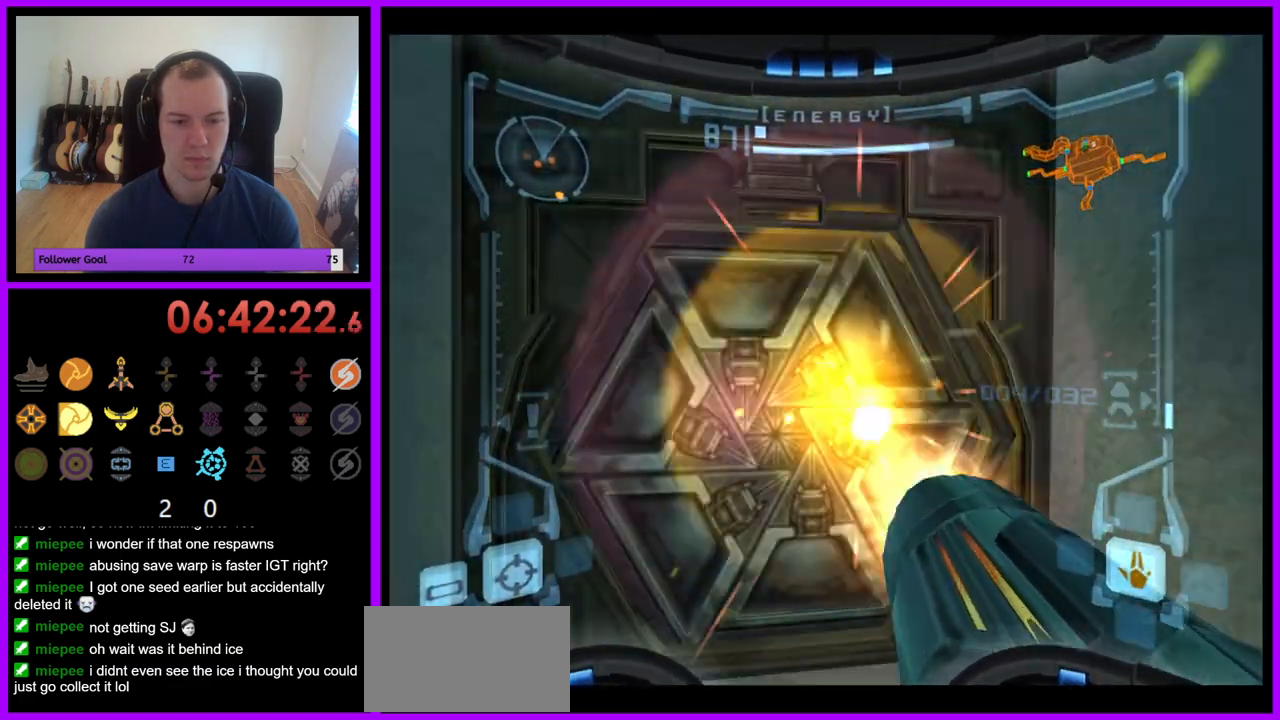
{"dt_ms": 1000, "buttons": ["A", "L1"], "left_stick": "up", "right_stick": "center"}